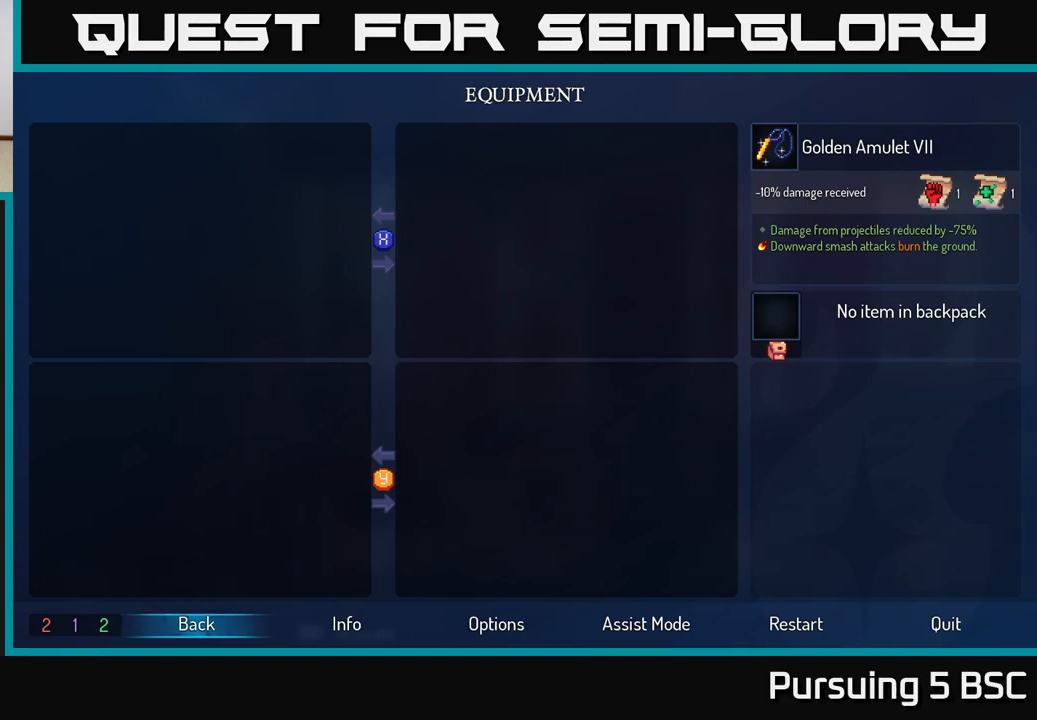
Gameplay with a controller (Xbox layout); each line is a JSON object with the inputs held at the frame after it. "events" lists button and stick changes between this image and that frame as [ms after this image, input, new state], when the widget could be followed in between.
{"buttons": [], "left_stick": "center", "right_stick": "center", "events": [[67, "B", "down"], [217, "B", "up"]]}
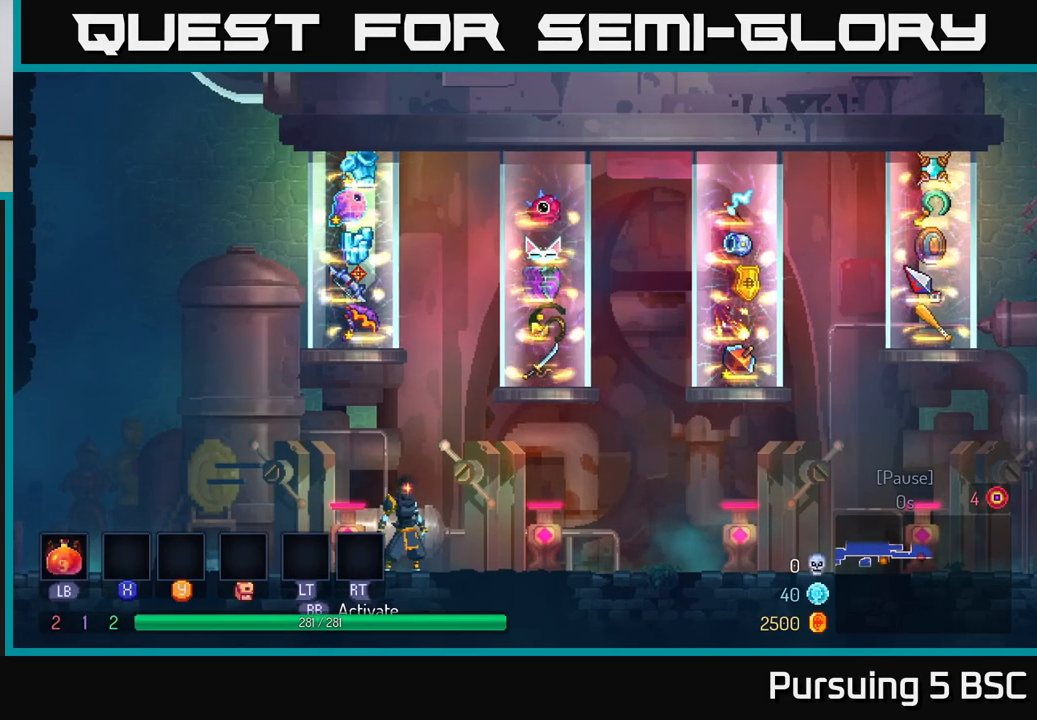
{"buttons": [], "left_stick": "right", "right_stick": "center", "events": [[450, "left_stick", "right"]]}
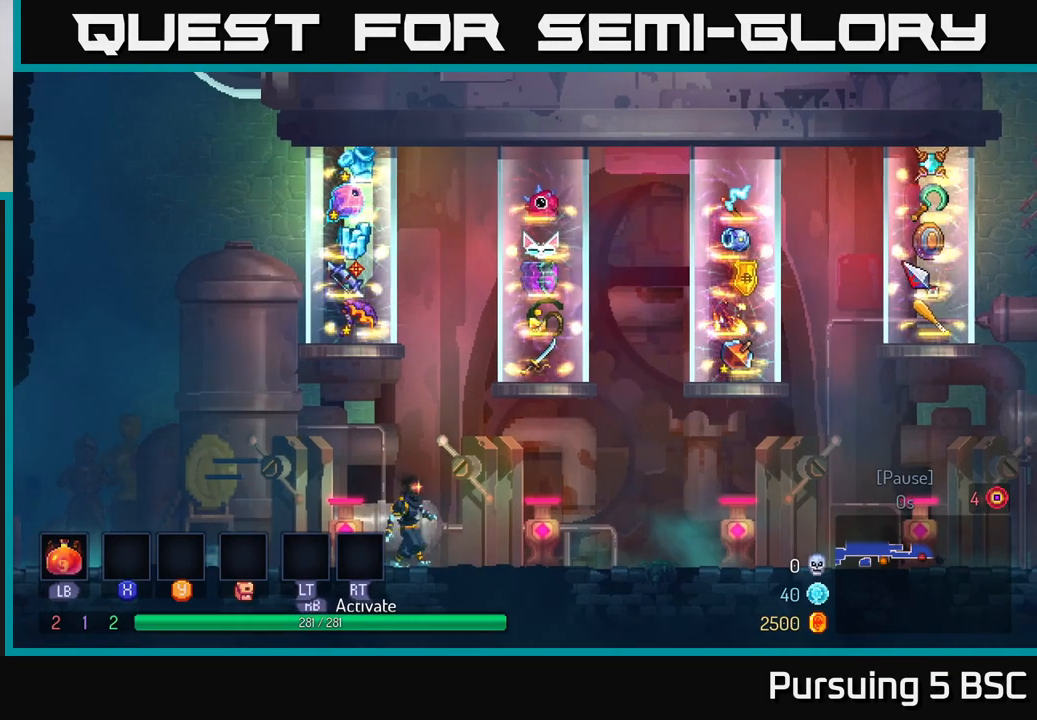
{"buttons": [], "left_stick": "left", "right_stick": "center", "events": [[383, "left_stick", "left"]]}
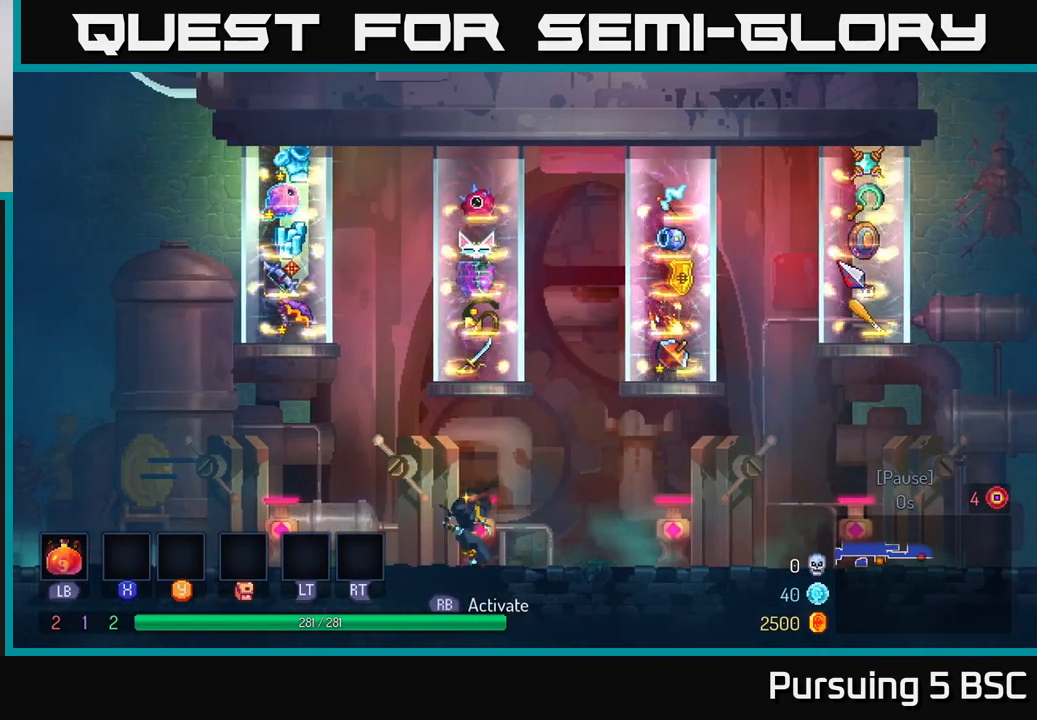
{"buttons": [], "left_stick": "right", "right_stick": "center", "events": [[33, "left_stick", "center"], [383, "left_stick", "right"]]}
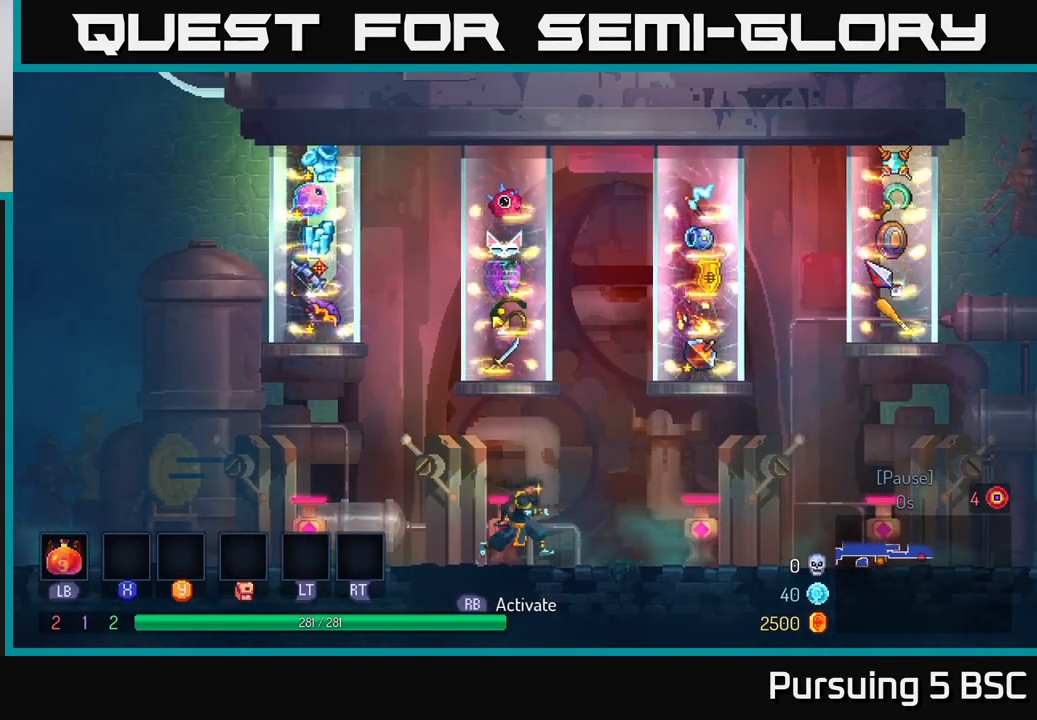
{"buttons": [], "left_stick": "left", "right_stick": "center", "events": [[433, "left_stick", "center"], [500, "left_stick", "left"]]}
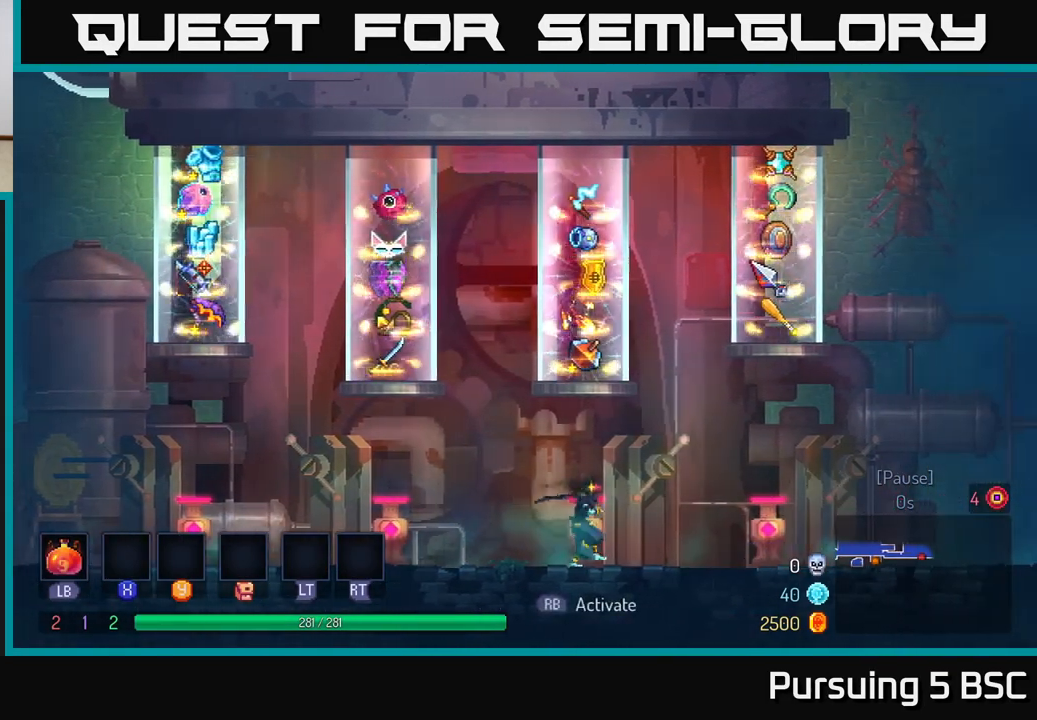
{"buttons": [], "left_stick": "right", "right_stick": "center", "events": [[117, "left_stick", "center"], [200, "left_stick", "right"]]}
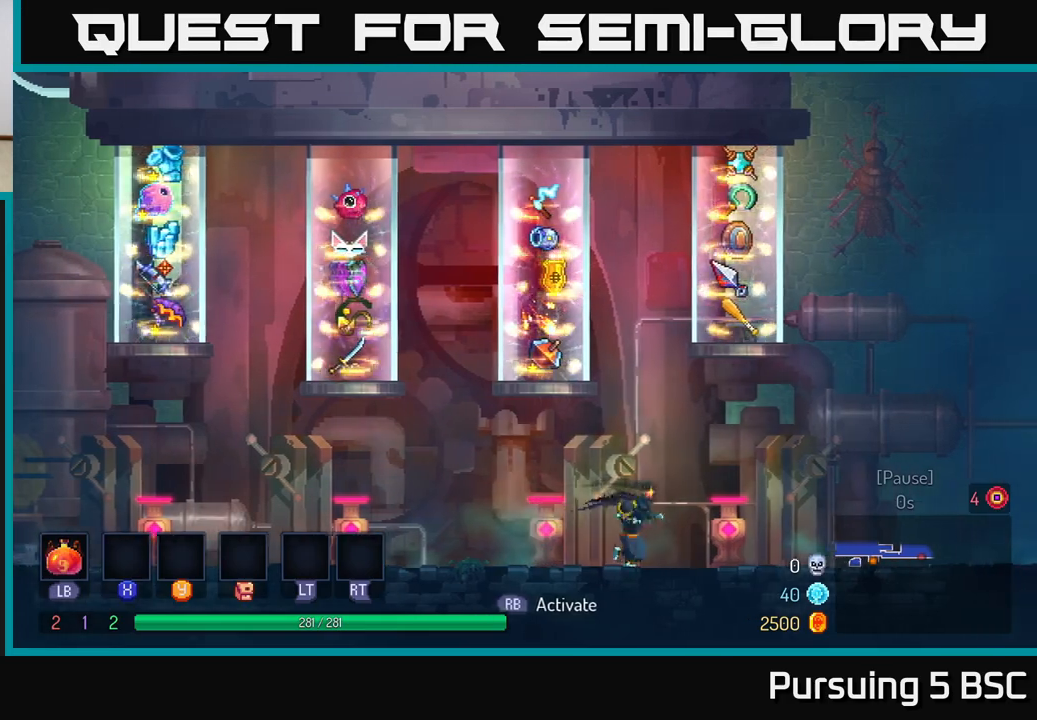
{"buttons": [], "left_stick": "left", "right_stick": "center", "events": [[167, "left_stick", "center"], [433, "left_stick", "left"]]}
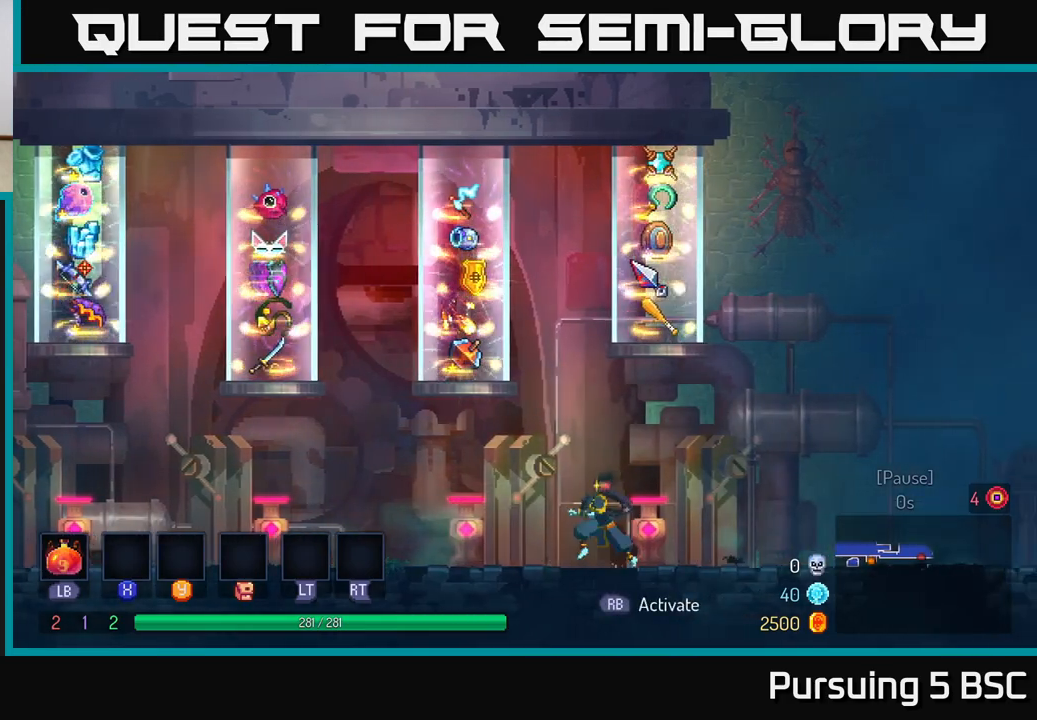
{"buttons": [], "left_stick": "left", "right_stick": "center", "events": []}
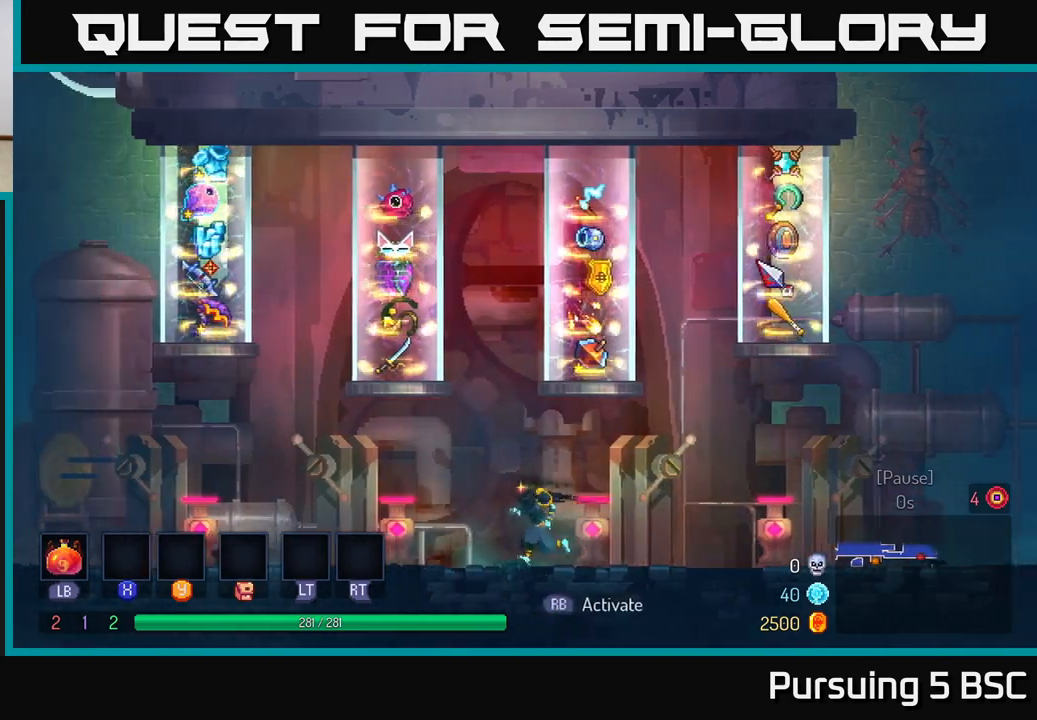
{"buttons": [], "left_stick": "center", "right_stick": "center", "events": [[133, "left_stick", "up-left"], [333, "left_stick", "center"]]}
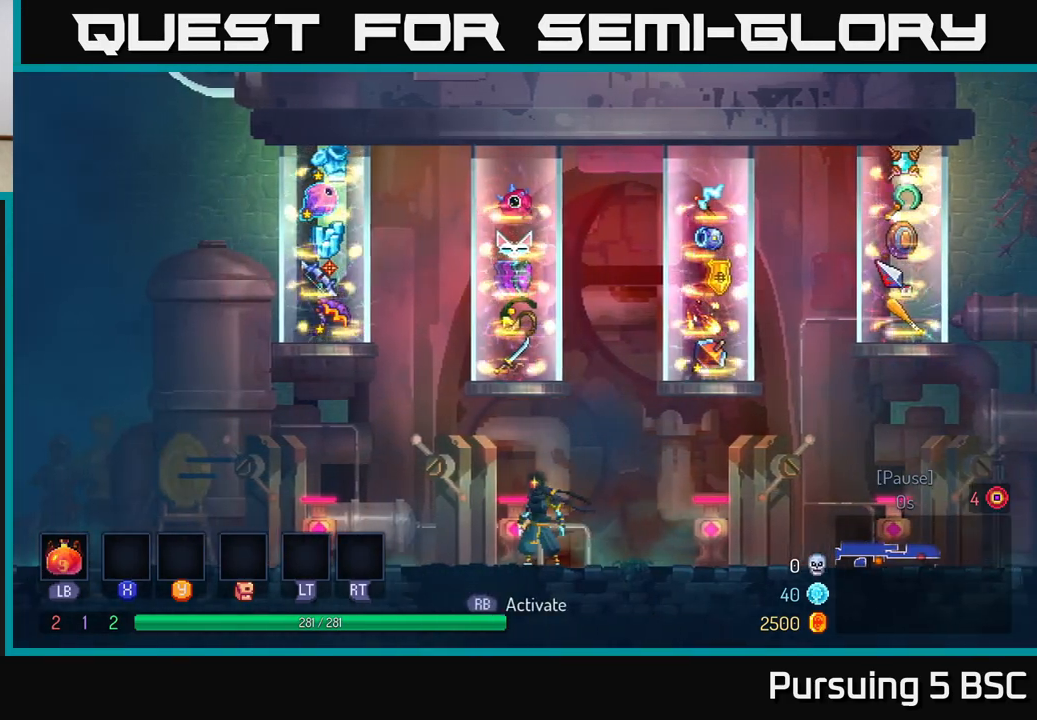
{"buttons": [], "left_stick": "center", "right_stick": "center", "events": [[217, "left_stick", "left"], [333, "left_stick", "center"]]}
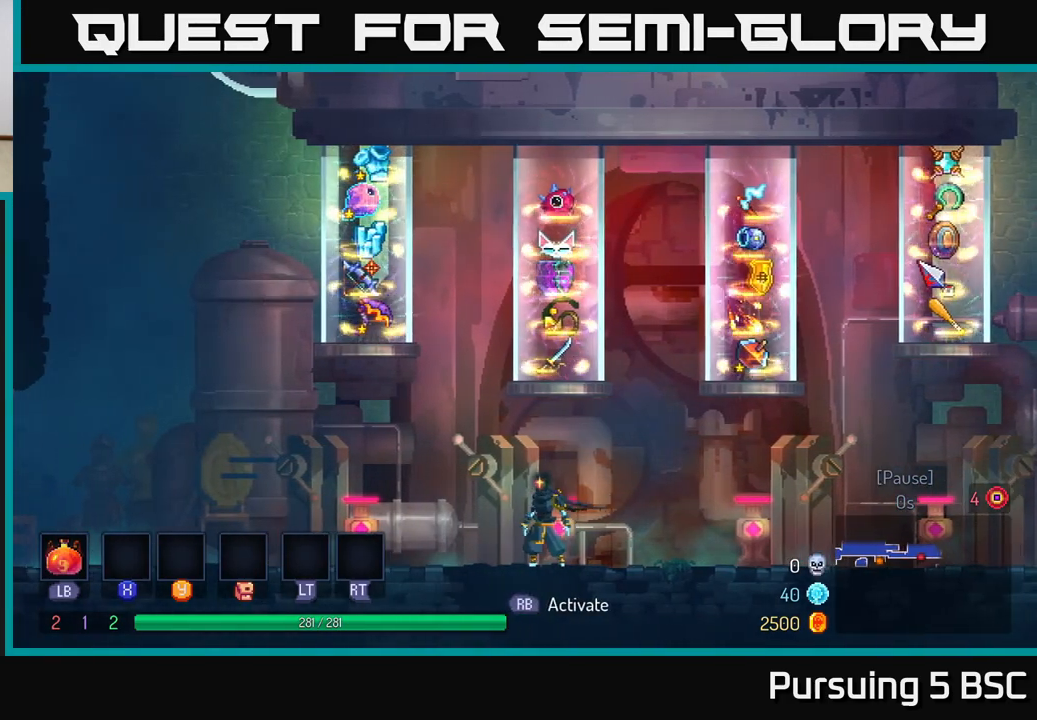
{"buttons": [], "left_stick": "center", "right_stick": "center", "events": []}
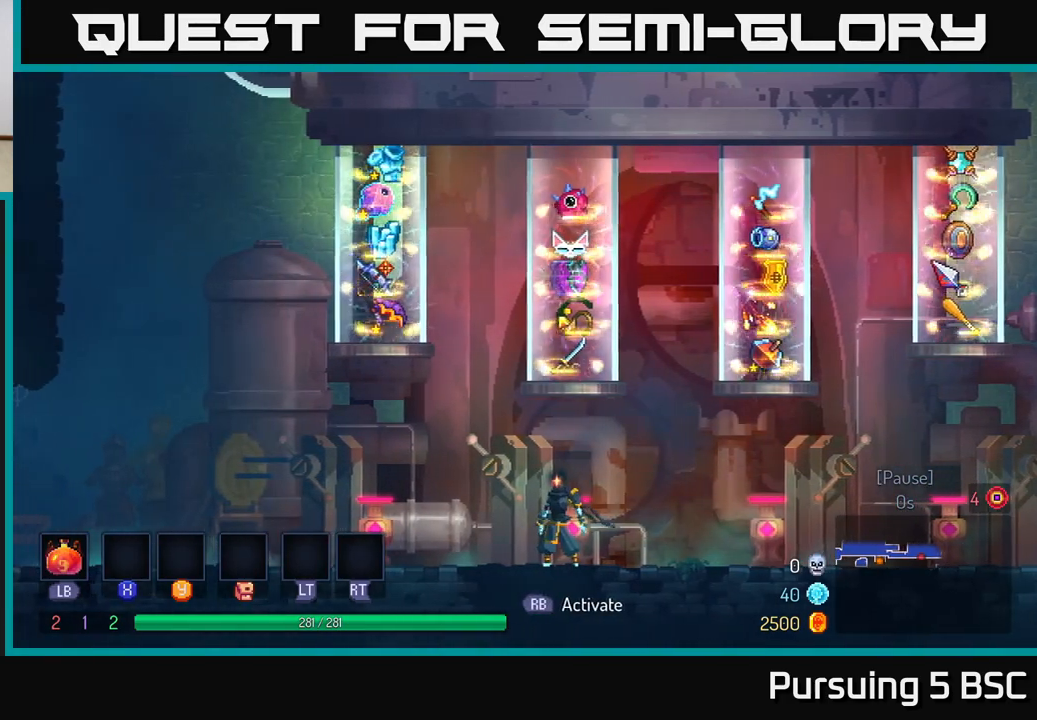
{"buttons": [], "left_stick": "center", "right_stick": "center", "events": []}
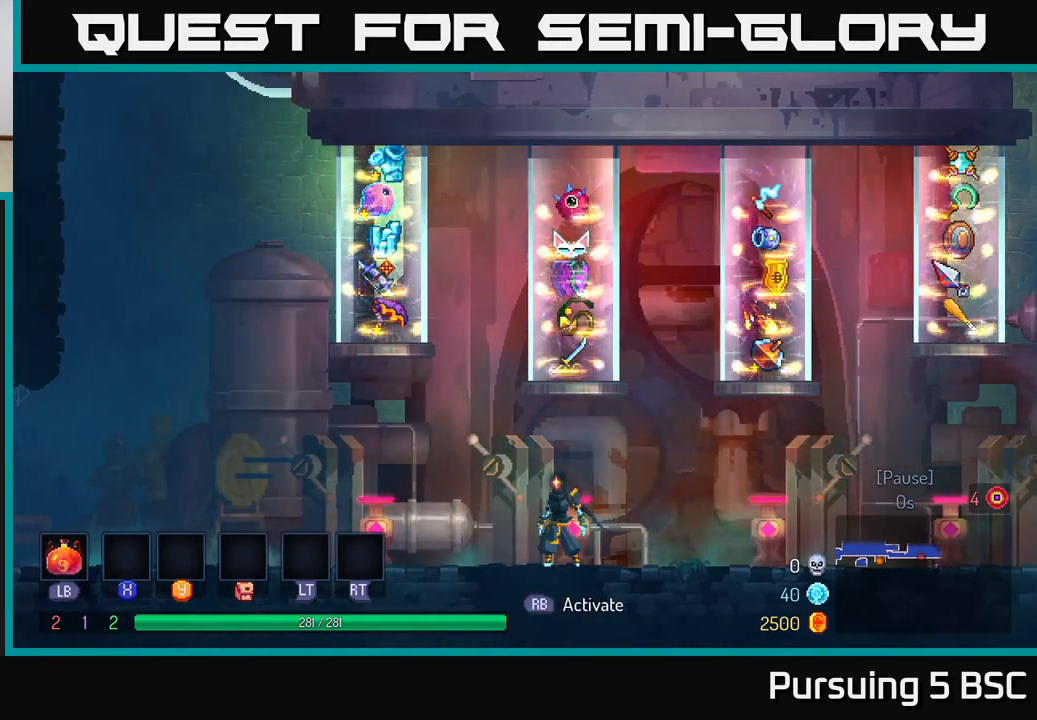
{"buttons": [], "left_stick": "center", "right_stick": "center", "events": []}
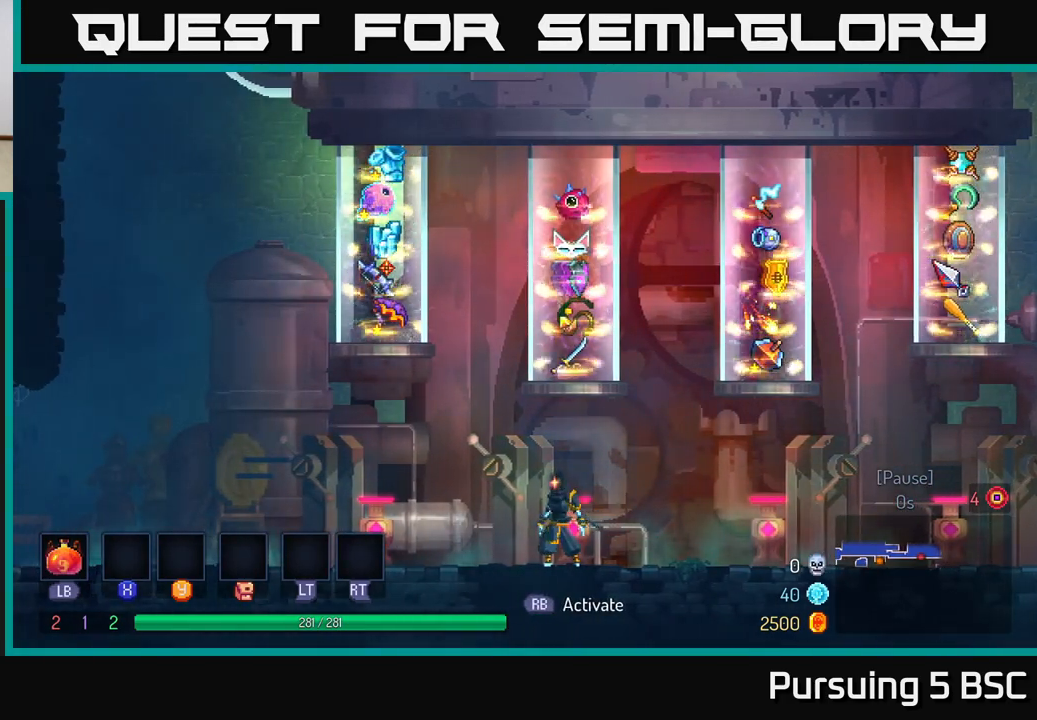
{"buttons": [], "left_stick": "right", "right_stick": "center", "events": [[433, "left_stick", "right"]]}
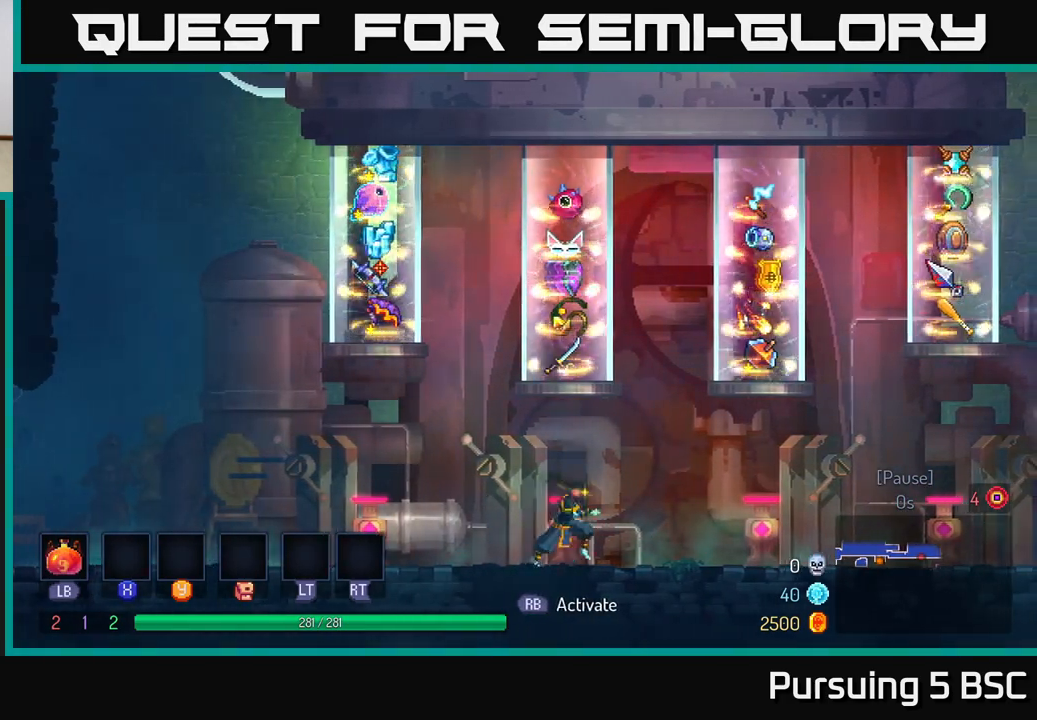
{"buttons": [], "left_stick": "center", "right_stick": "center", "events": [[167, "left_stick", "center"], [217, "left_stick", "left"], [367, "left_stick", "center"]]}
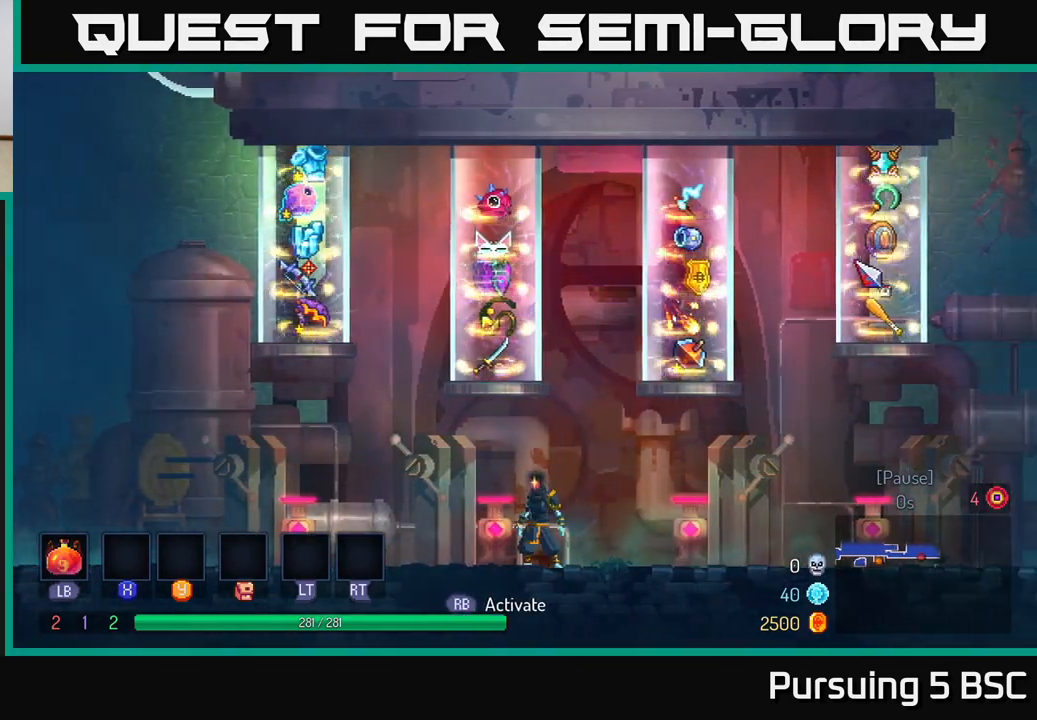
{"buttons": [], "left_stick": "center", "right_stick": "center", "events": [[233, "left_stick", "down-left"], [417, "left_stick", "center"]]}
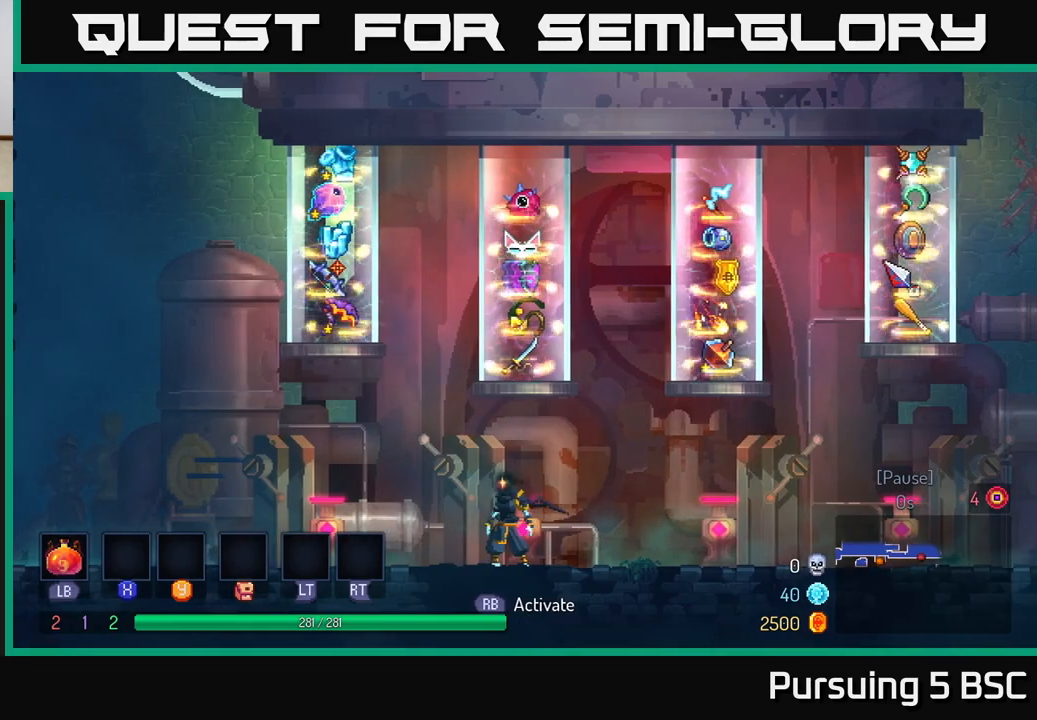
{"buttons": [], "left_stick": "center", "right_stick": "center", "events": []}
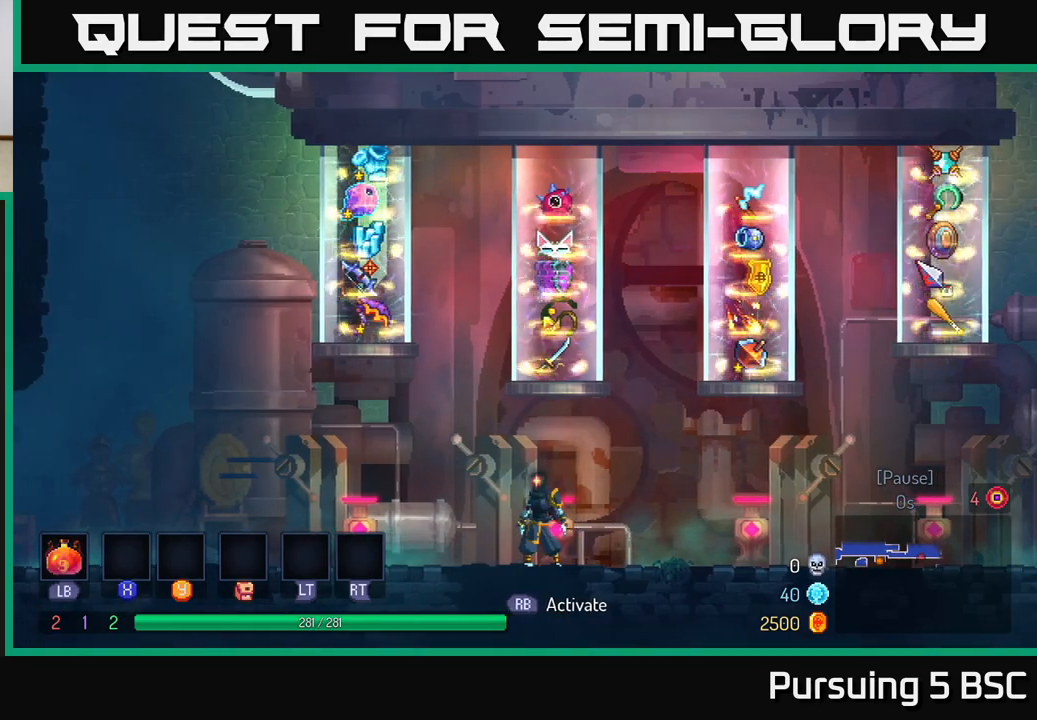
{"buttons": [], "left_stick": "center", "right_stick": "center", "events": []}
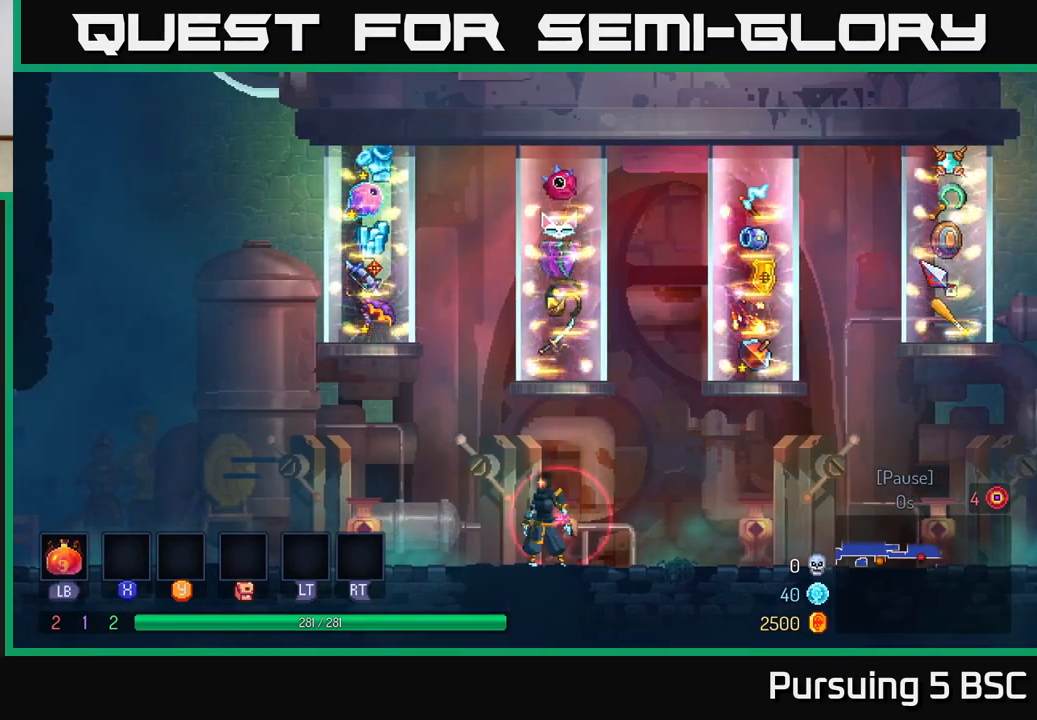
{"buttons": [], "left_stick": "center", "right_stick": "center", "events": [[17, "R1", "down"], [67, "left_stick", "right"], [83, "R1", "up"], [367, "left_stick", "left"], [500, "left_stick", "center"]]}
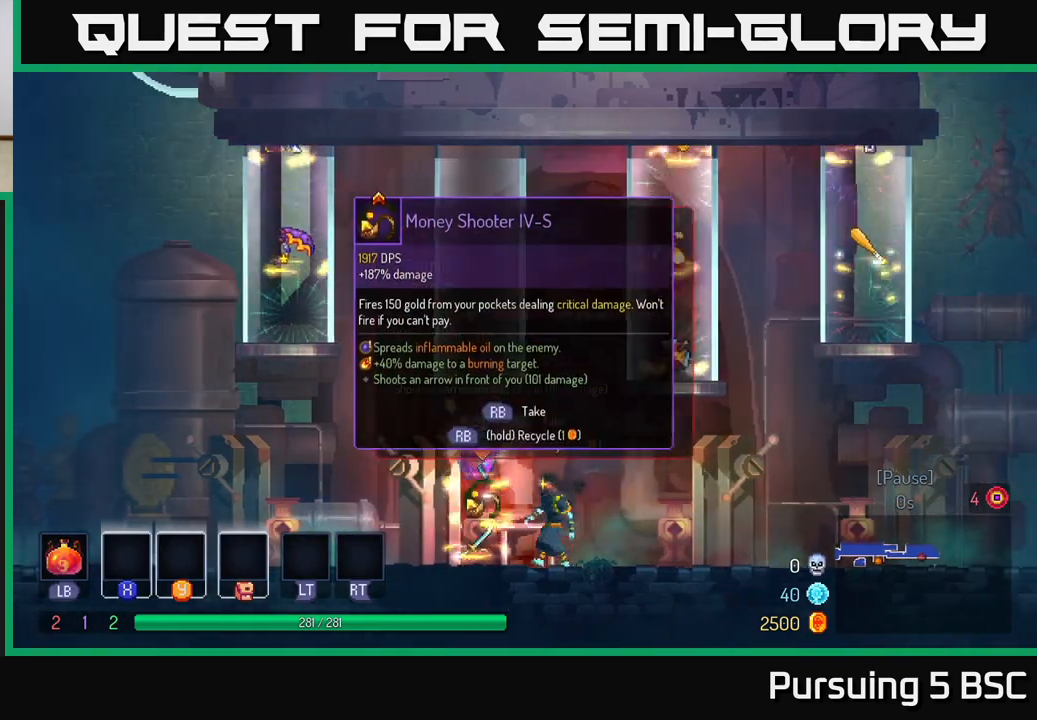
{"buttons": [], "left_stick": "left", "right_stick": "center", "events": [[450, "left_stick", "left"]]}
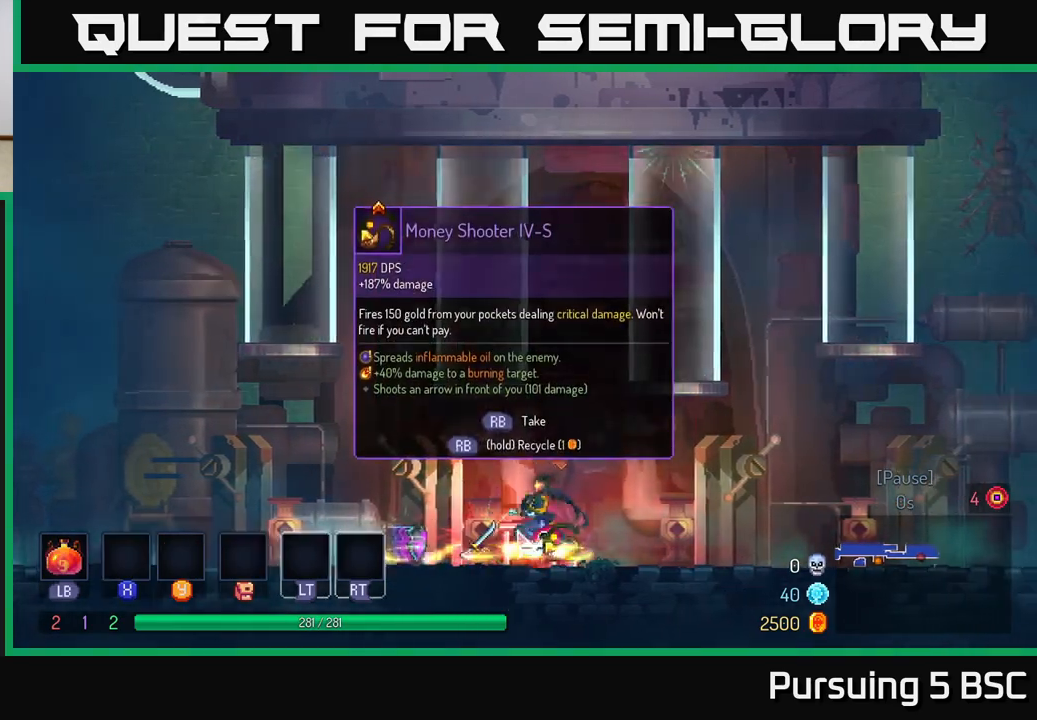
{"buttons": [], "left_stick": "right", "right_stick": "center", "events": [[167, "left_stick", "center"], [233, "R1", "down"], [300, "R1", "up"], [383, "left_stick", "right"]]}
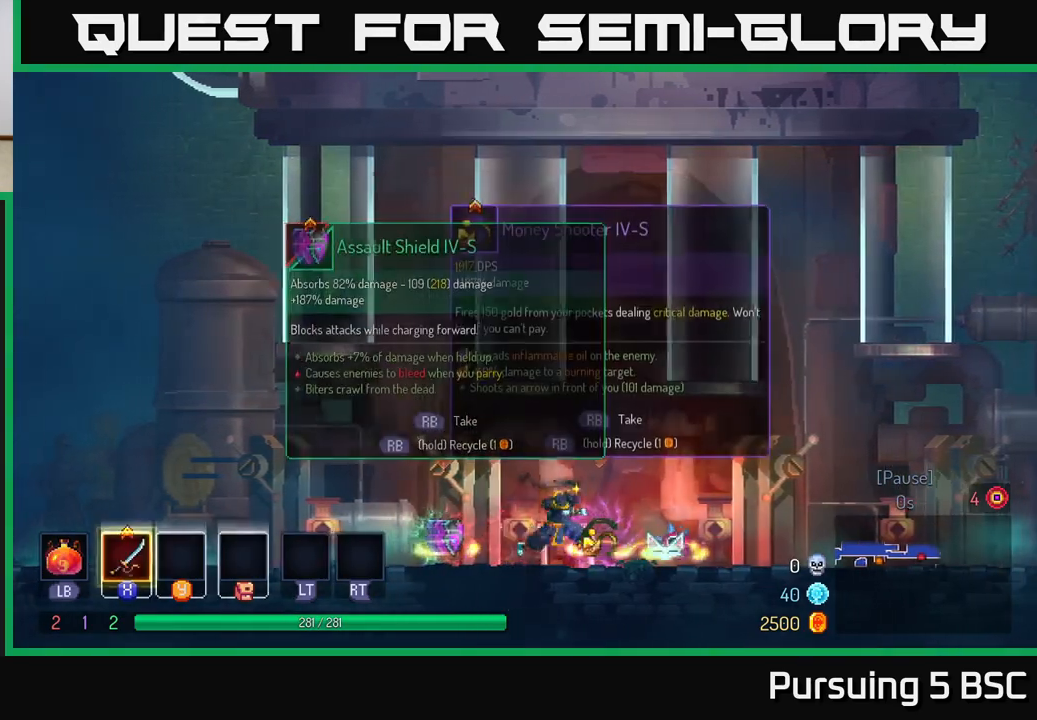
{"buttons": [], "left_stick": "center", "right_stick": "center", "events": [[317, "left_stick", "center"]]}
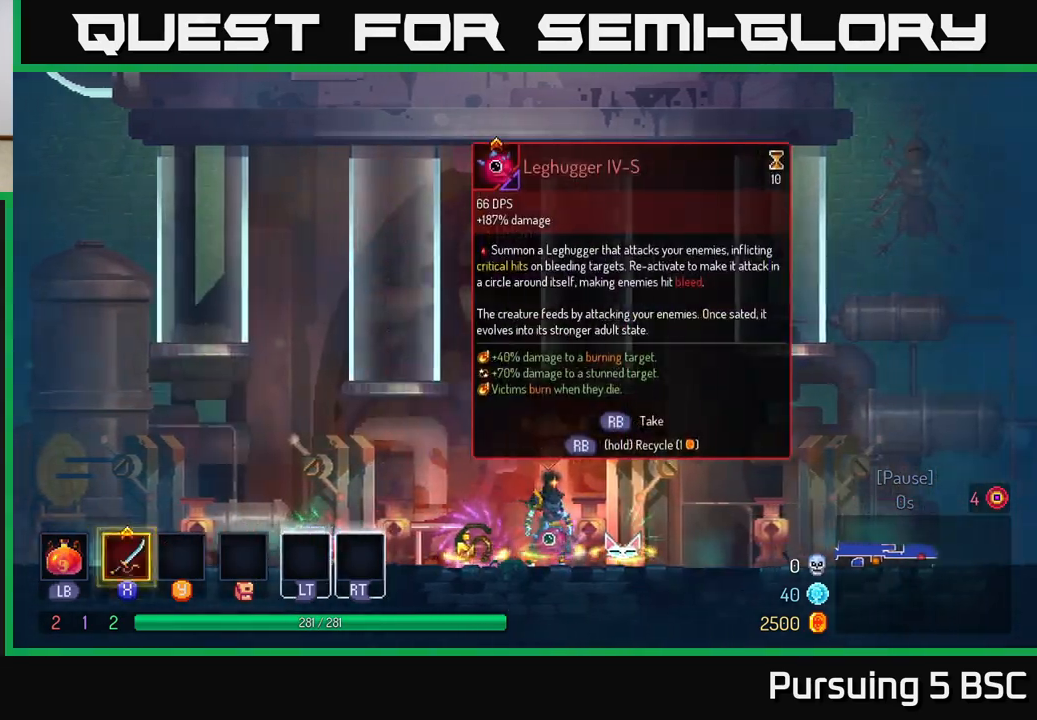
{"buttons": [], "left_stick": "center", "right_stick": "center", "events": [[67, "left_stick", "left"], [233, "left_stick", "center"], [300, "left_stick", "right"], [483, "left_stick", "center"]]}
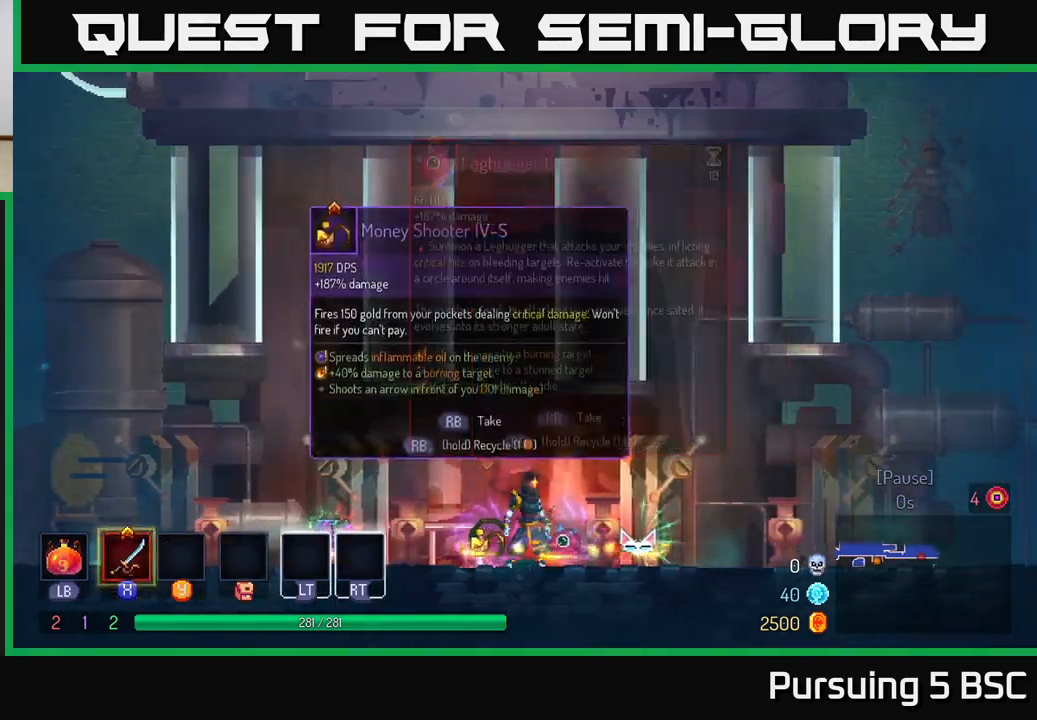
{"buttons": [], "left_stick": "center", "right_stick": "center", "events": []}
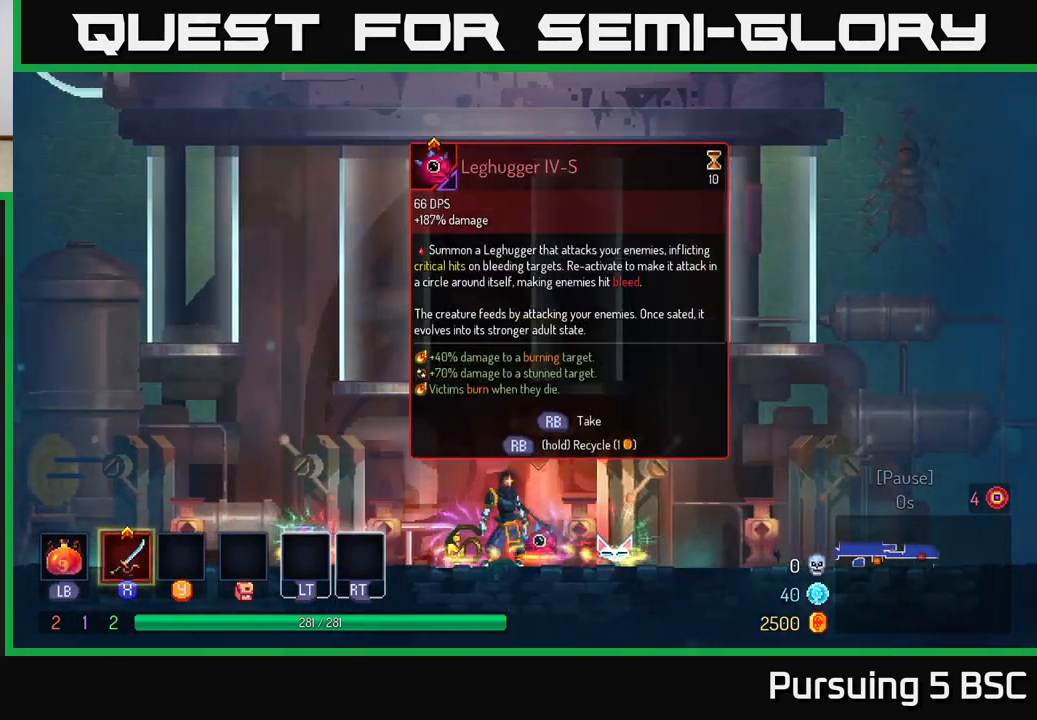
{"buttons": [], "left_stick": "center", "right_stick": "center", "events": [[267, "left_stick", "left"], [417, "left_stick", "center"]]}
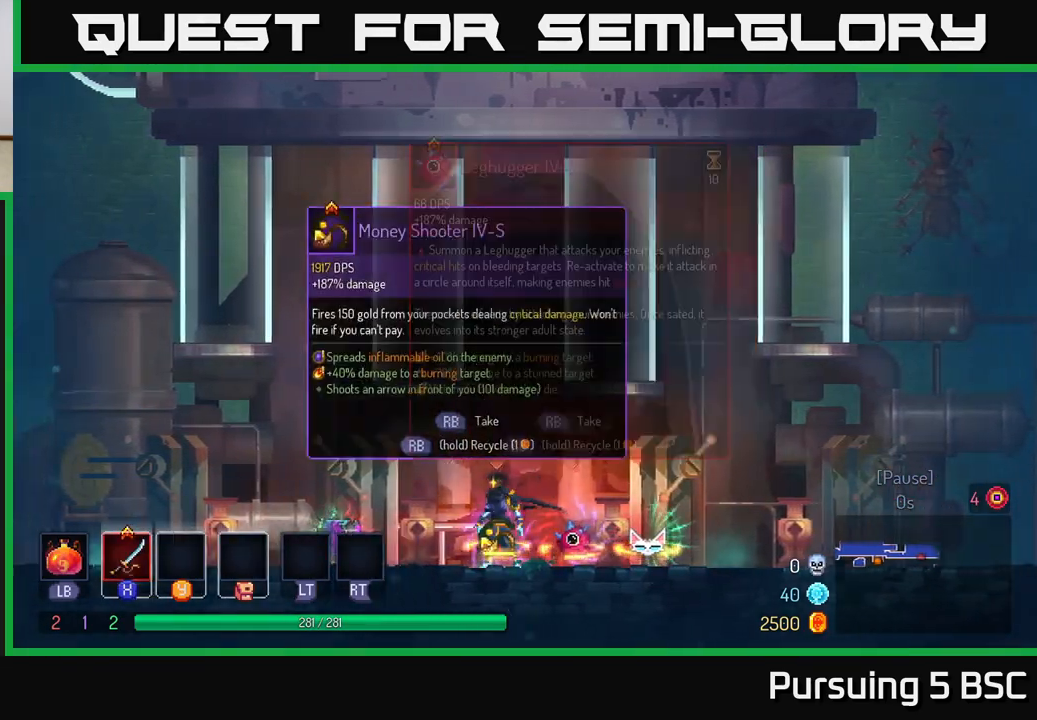
{"buttons": [], "left_stick": "center", "right_stick": "center", "events": [[50, "left_stick", "right"], [450, "left_stick", "center"]]}
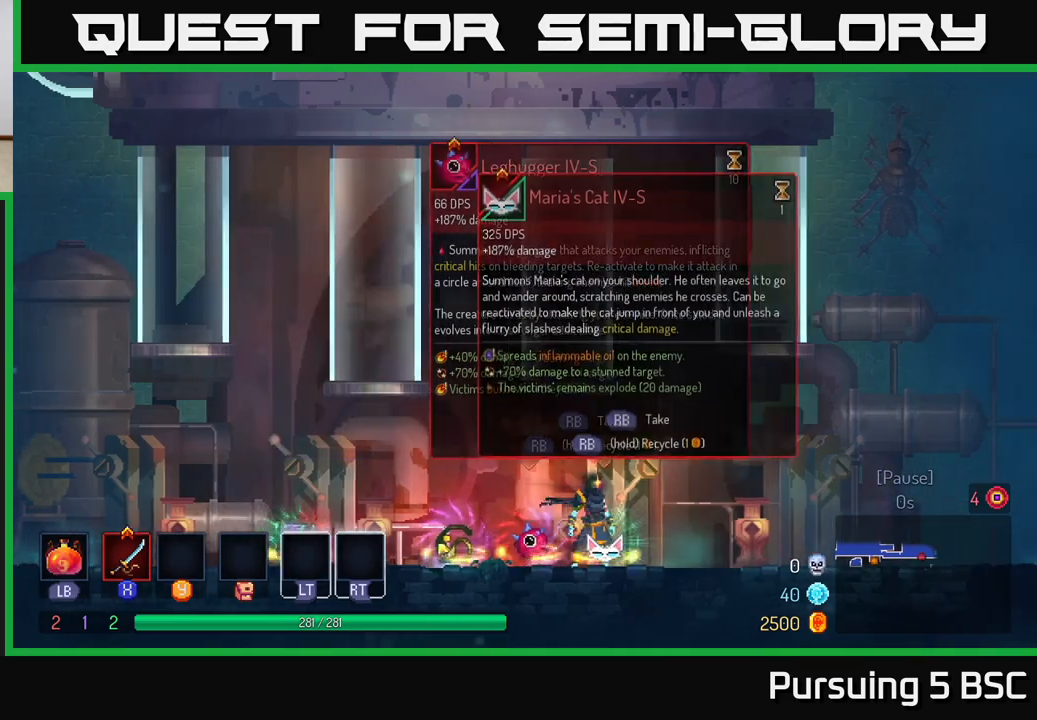
{"buttons": [], "left_stick": "center", "right_stick": "center", "events": [[100, "left_stick", "left"], [267, "left_stick", "center"]]}
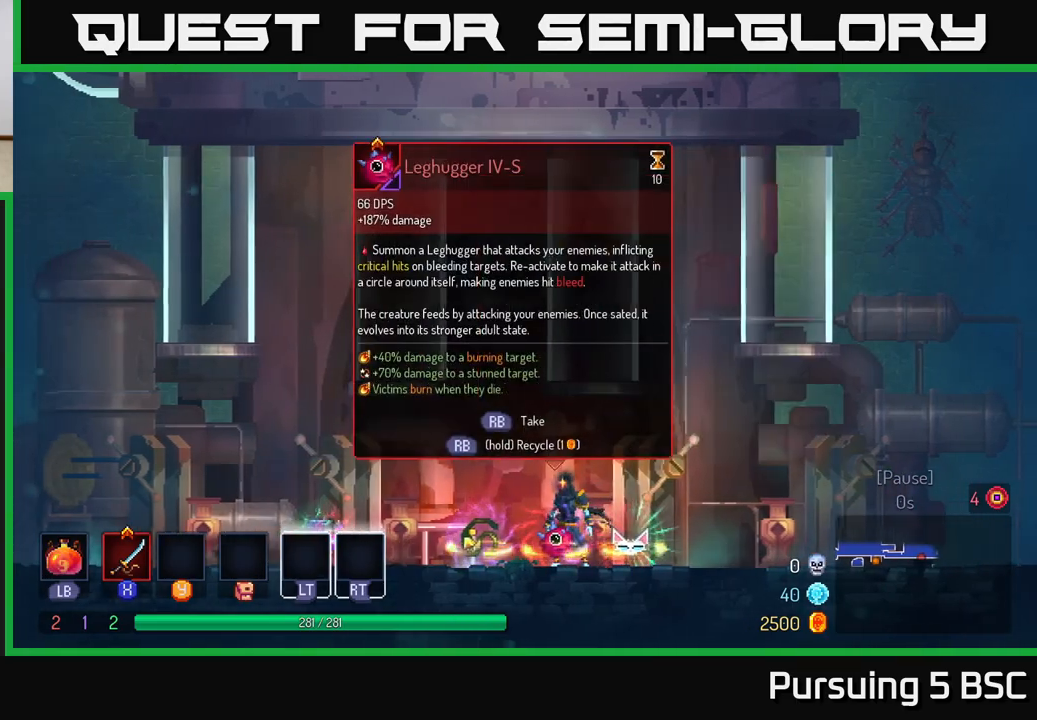
{"buttons": ["R1"], "left_stick": "center", "right_stick": "center", "events": [[217, "R1", "down"], [300, "left_stick", "right"], [333, "R1", "up"], [483, "R1", "down"], [500, "left_stick", "center"]]}
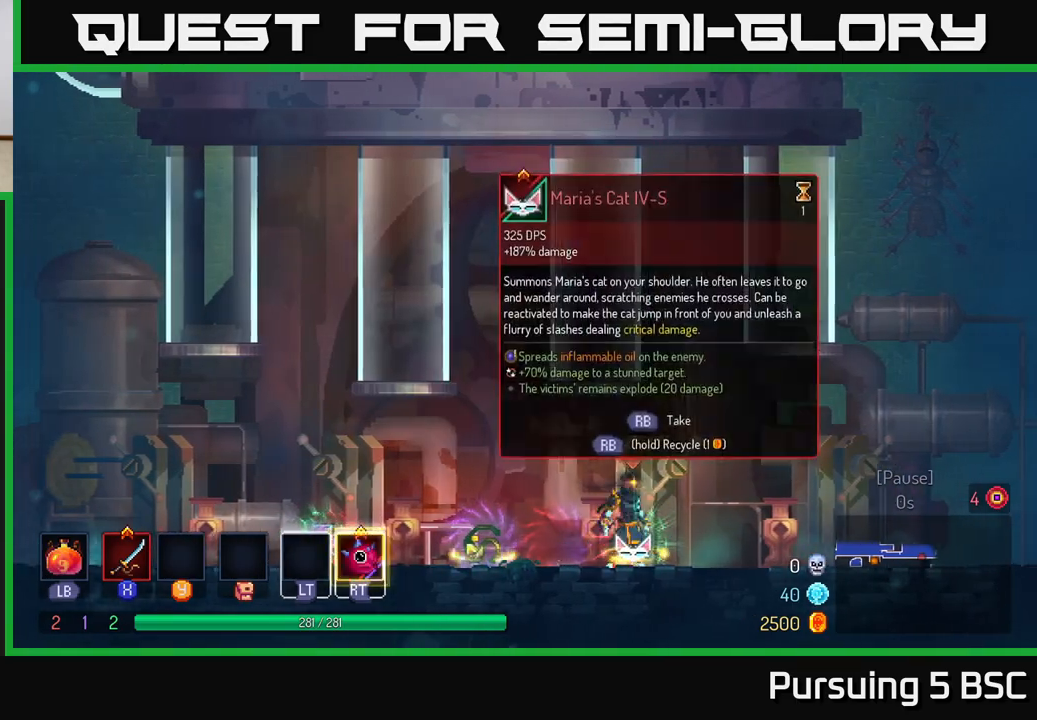
{"buttons": [], "left_stick": "left", "right_stick": "center", "events": [[33, "left_stick", "left"], [50, "R1", "up"]]}
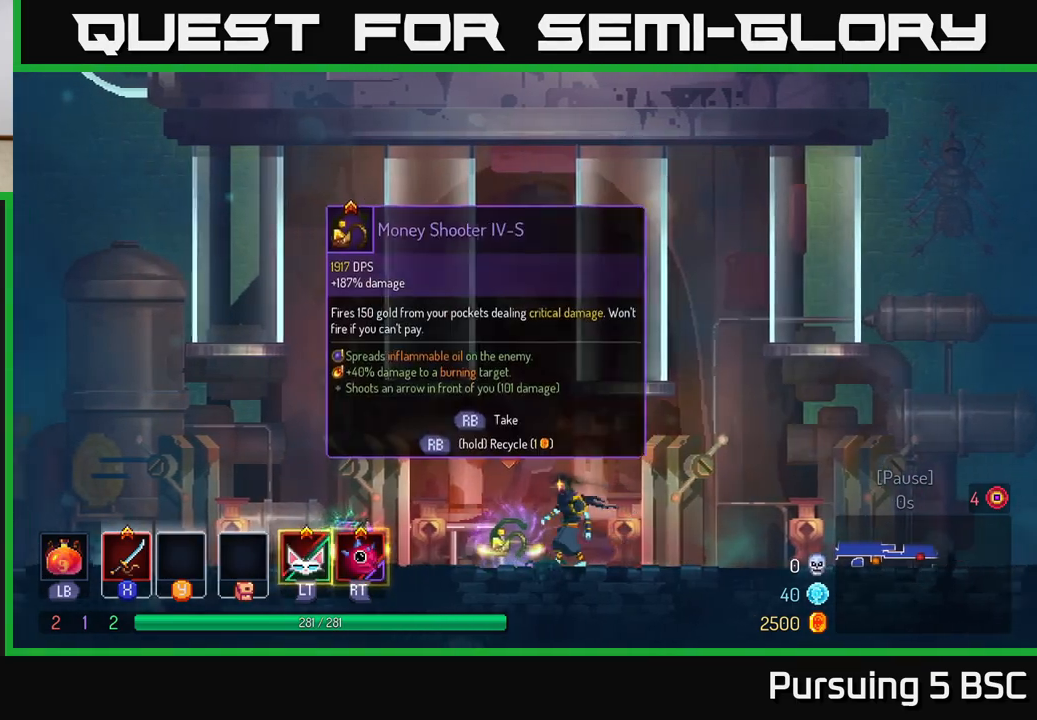
{"buttons": [], "left_stick": "left", "right_stick": "center", "events": [[17, "left_stick", "center"], [133, "R2", "down"], [200, "left_stick", "left"], [217, "R2", "up"], [383, "L2", "down"], [467, "L2", "up"]]}